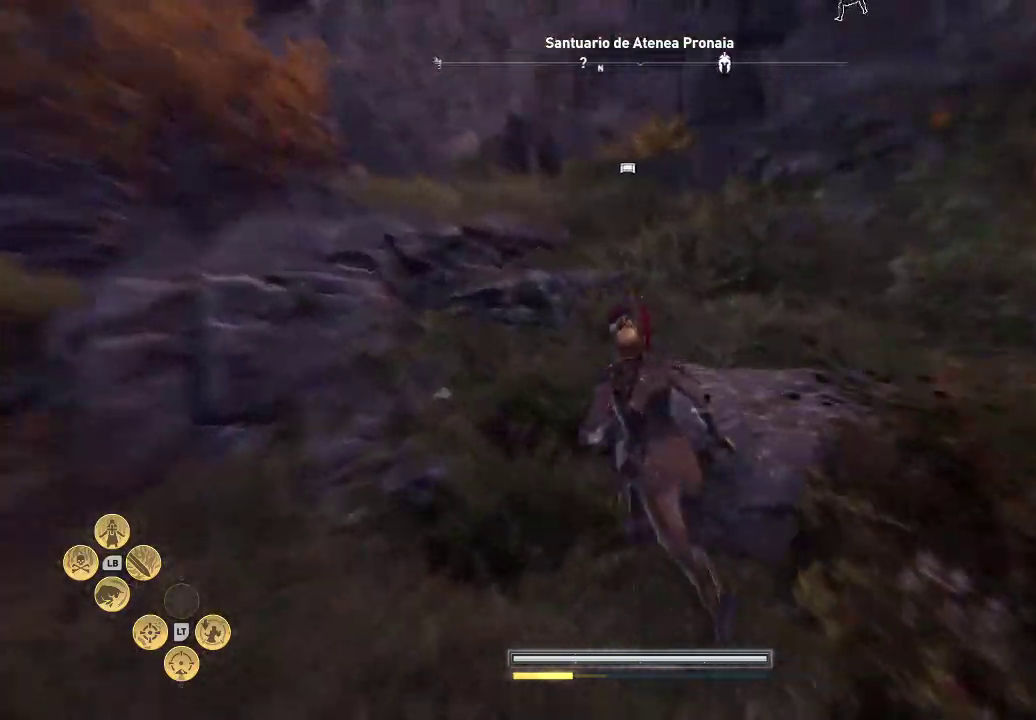
Gameplay with a controller (Xbox layout); each line is a JSON object with the inputs held at the frame after it. "events" lists button and stick changes between this image and that frame as [ms after this image, input, new state], when the widget could be followed in between. Not read: L3 R3.
{"buttons": [], "left_stick": "up-left", "right_stick": "center", "events": [[433, "right_stick", "center"]]}
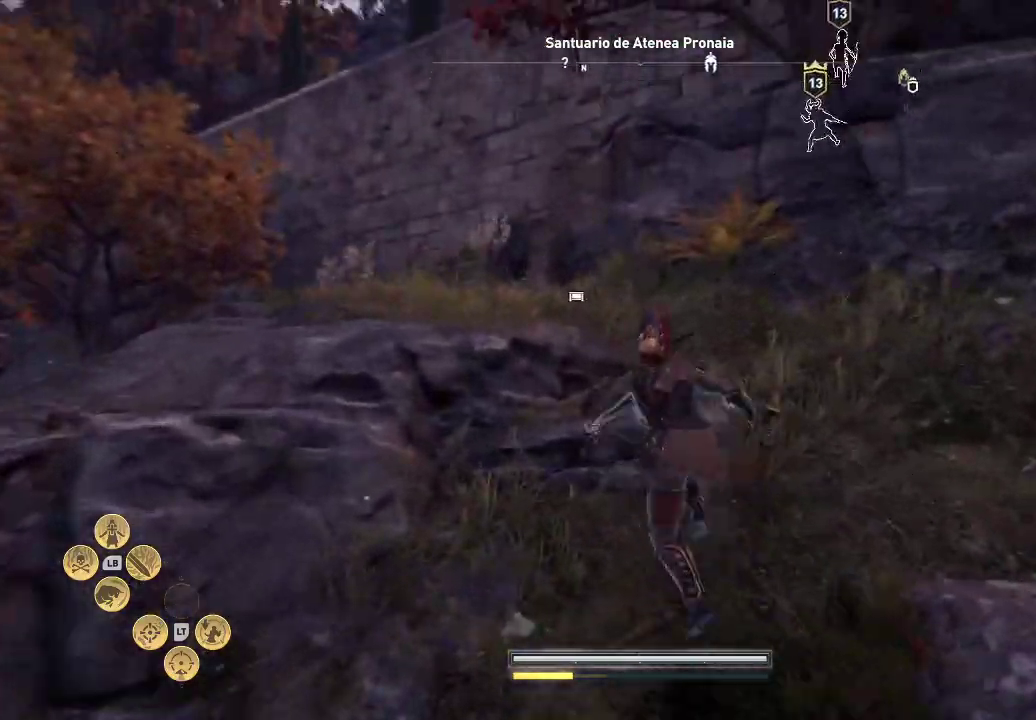
{"buttons": [], "left_stick": "up-left", "right_stick": "right", "events": [[467, "right_stick", "right"]]}
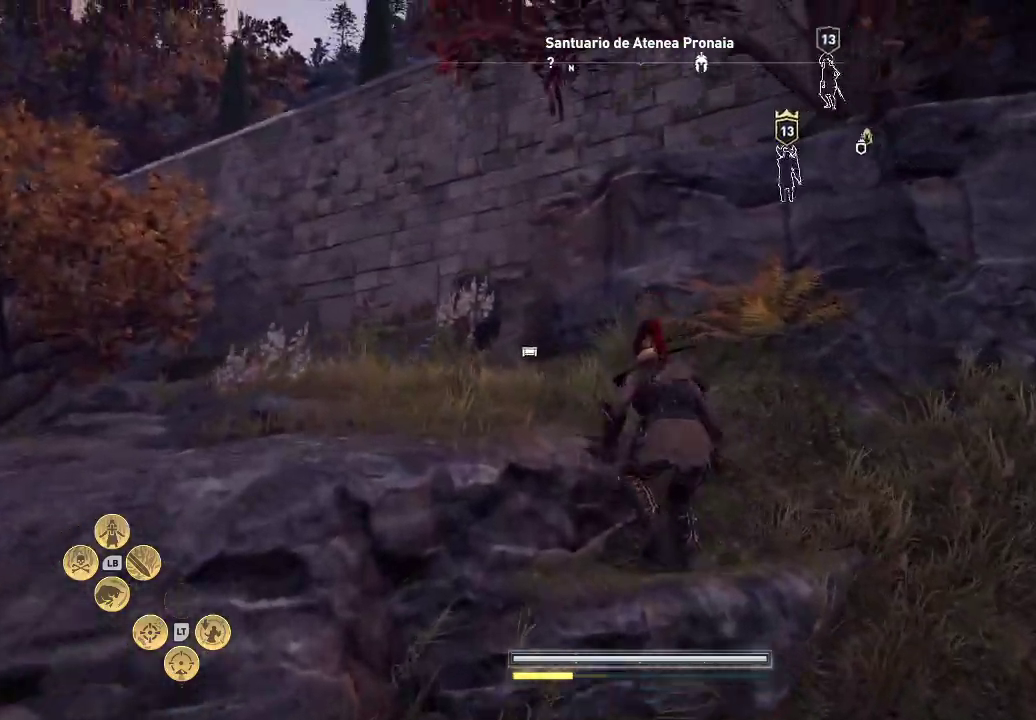
{"buttons": [], "left_stick": "up-left", "right_stick": "center", "events": [[167, "right_stick", "center"]]}
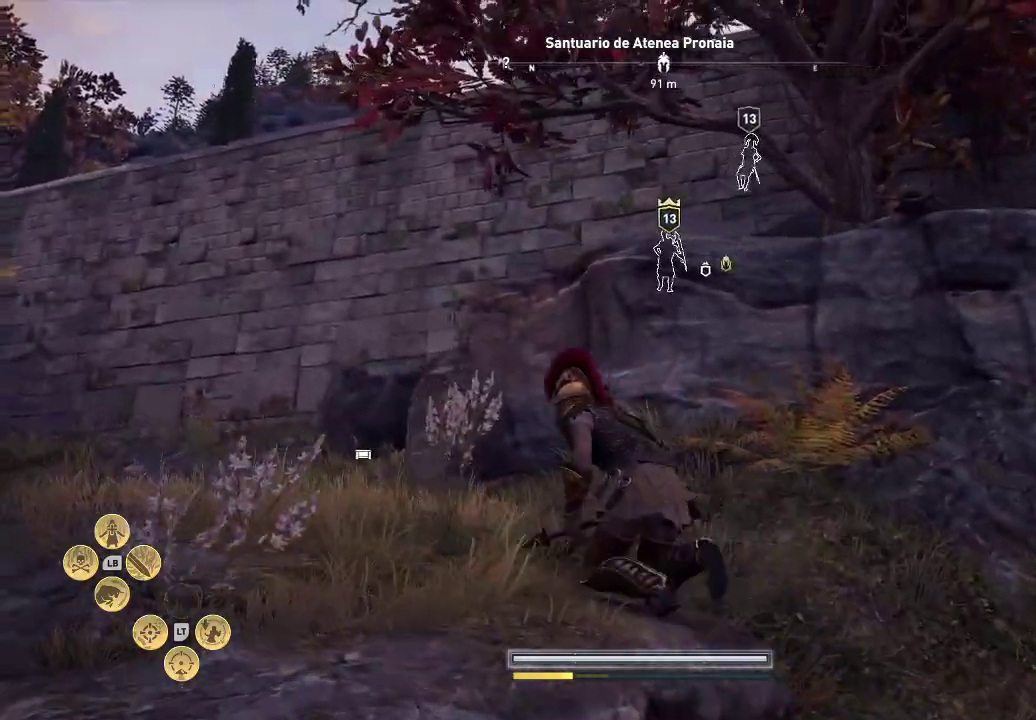
{"buttons": [], "left_stick": "up-left", "right_stick": "center", "events": []}
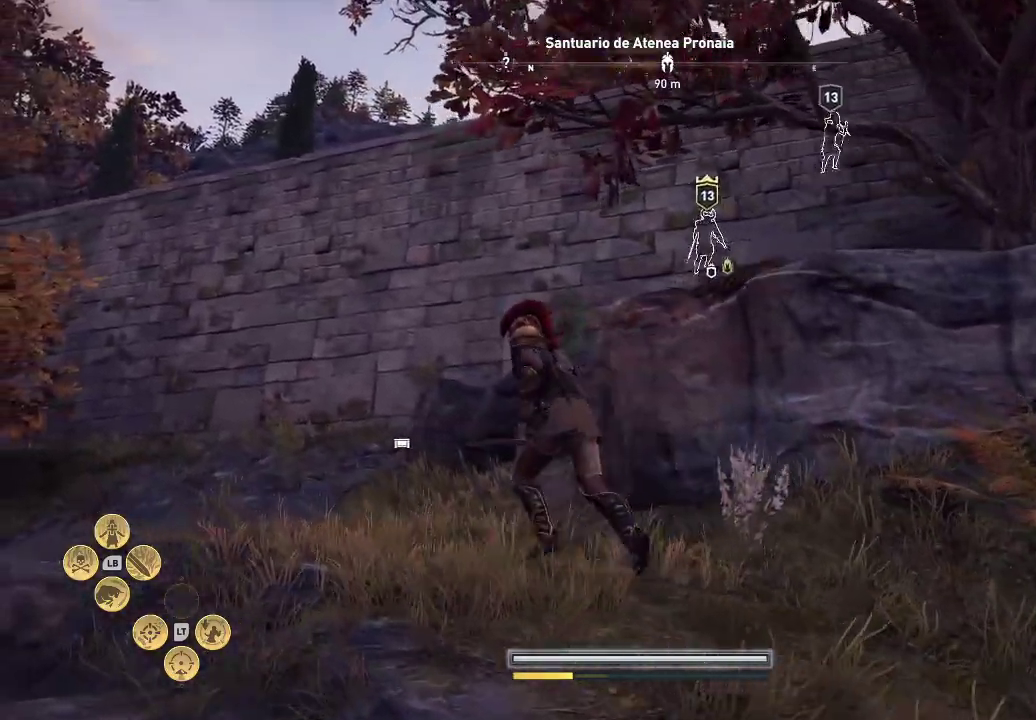
{"buttons": [], "left_stick": "up-left", "right_stick": "down-right", "events": [[417, "right_stick", "down-right"]]}
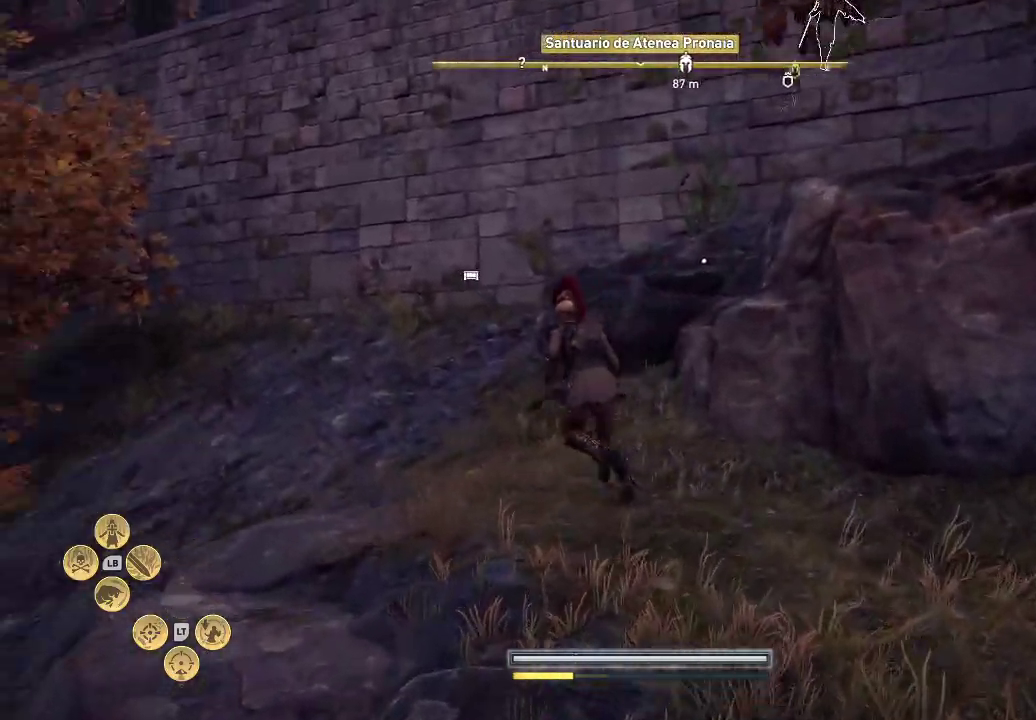
{"buttons": [], "left_stick": "up-left", "right_stick": "down-right", "events": []}
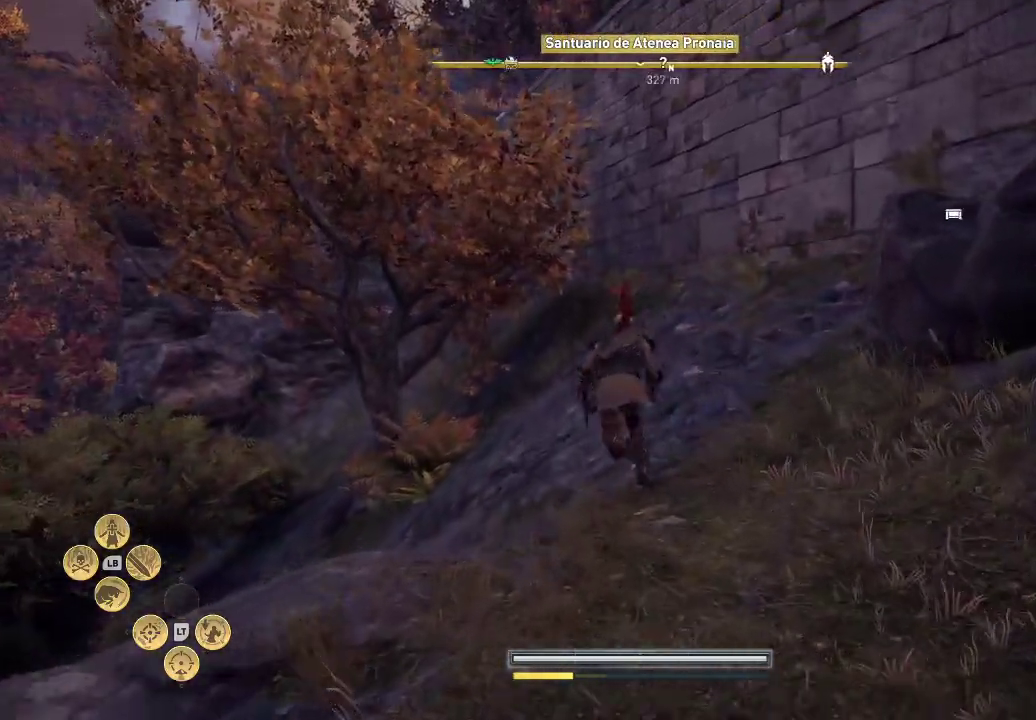
{"buttons": [], "left_stick": "up-left", "right_stick": "down-right", "events": []}
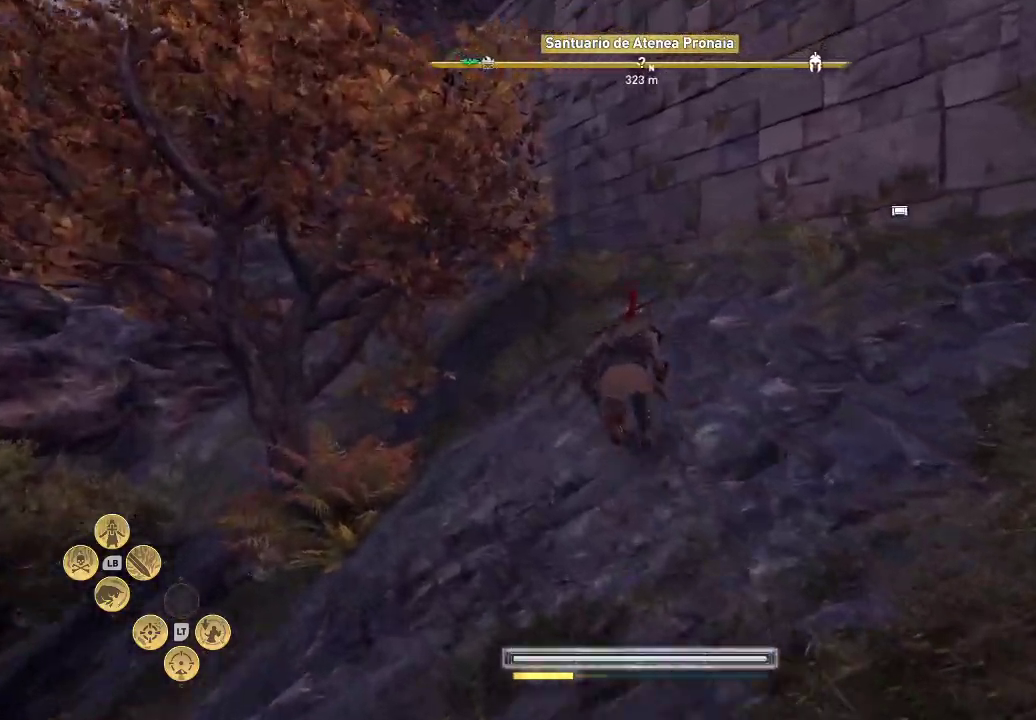
{"buttons": [], "left_stick": "up", "right_stick": "left", "events": [[100, "right_stick", "down-left"], [217, "left_stick", "up"], [217, "right_stick", "center"], [483, "right_stick", "left"]]}
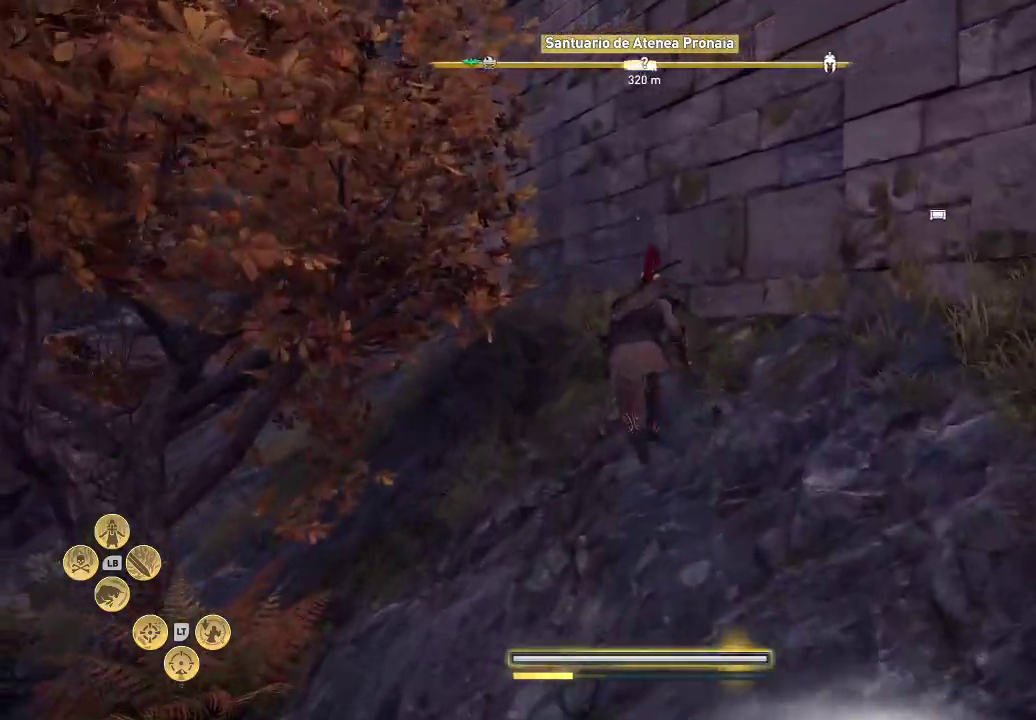
{"buttons": [], "left_stick": "up", "right_stick": "left", "events": []}
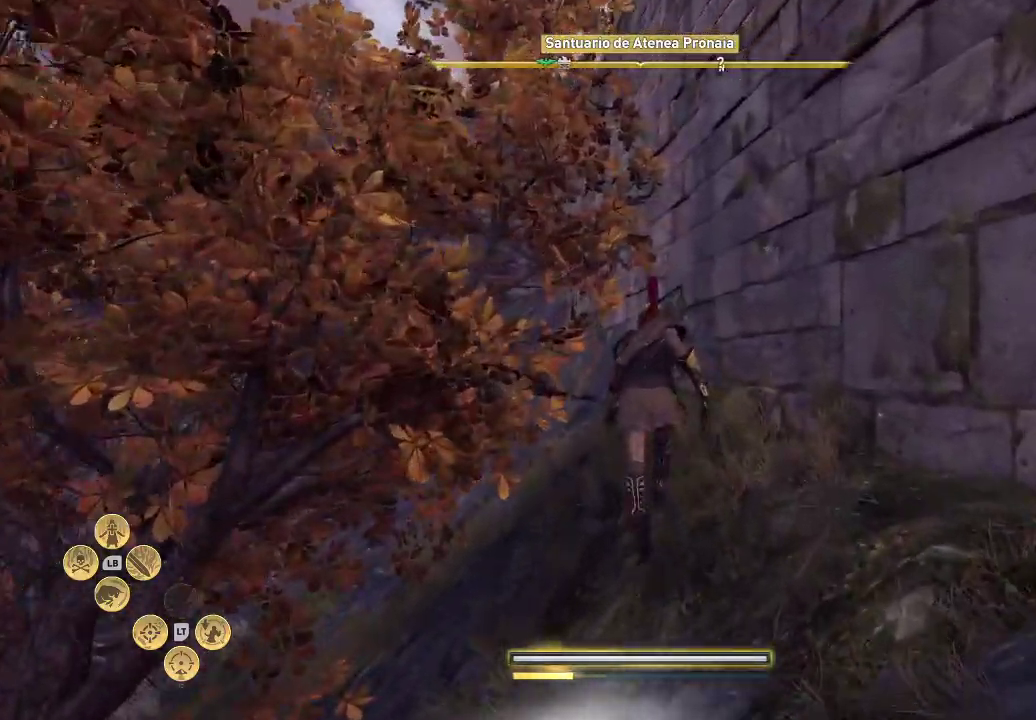
{"buttons": [], "left_stick": "up", "right_stick": "left", "events": []}
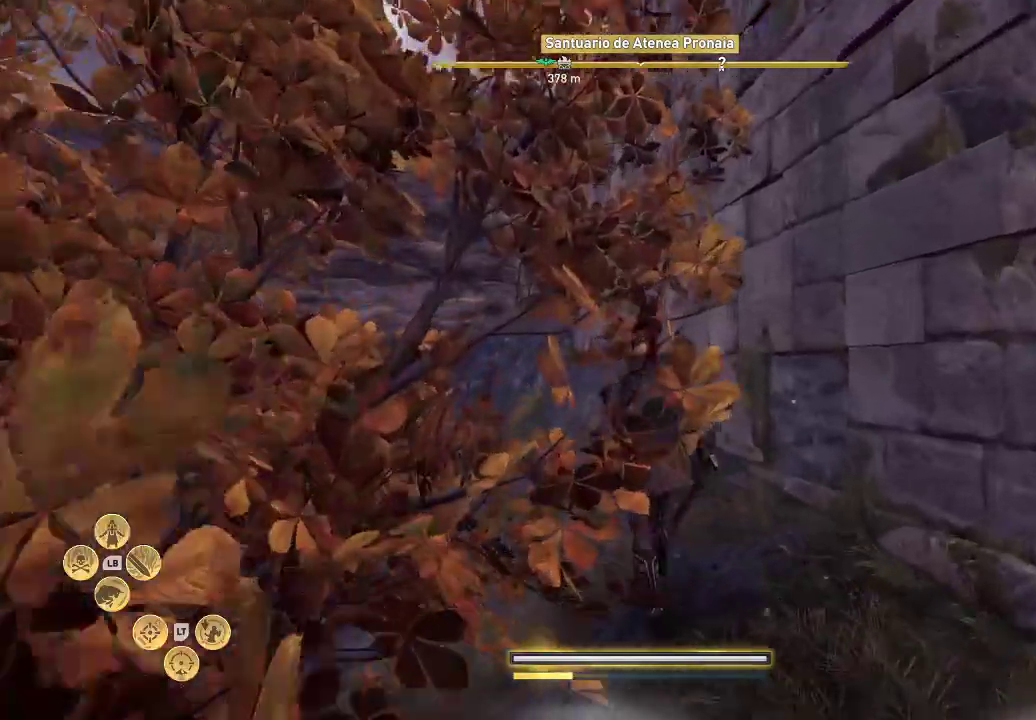
{"buttons": [], "left_stick": "up", "right_stick": "left", "events": []}
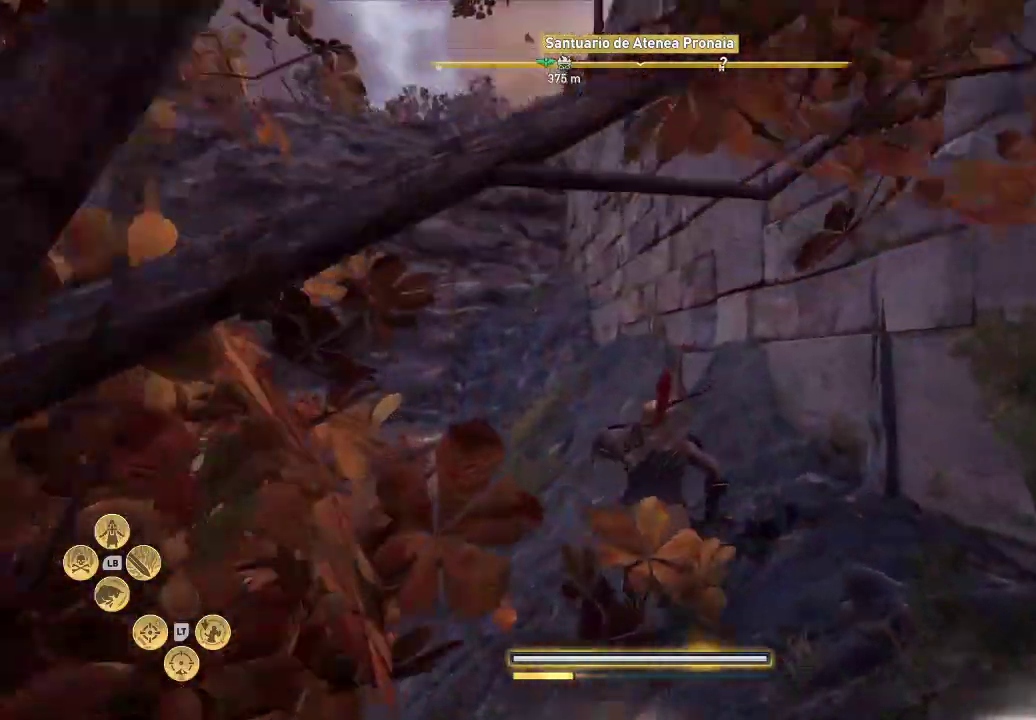
{"buttons": [], "left_stick": "up", "right_stick": "left", "events": []}
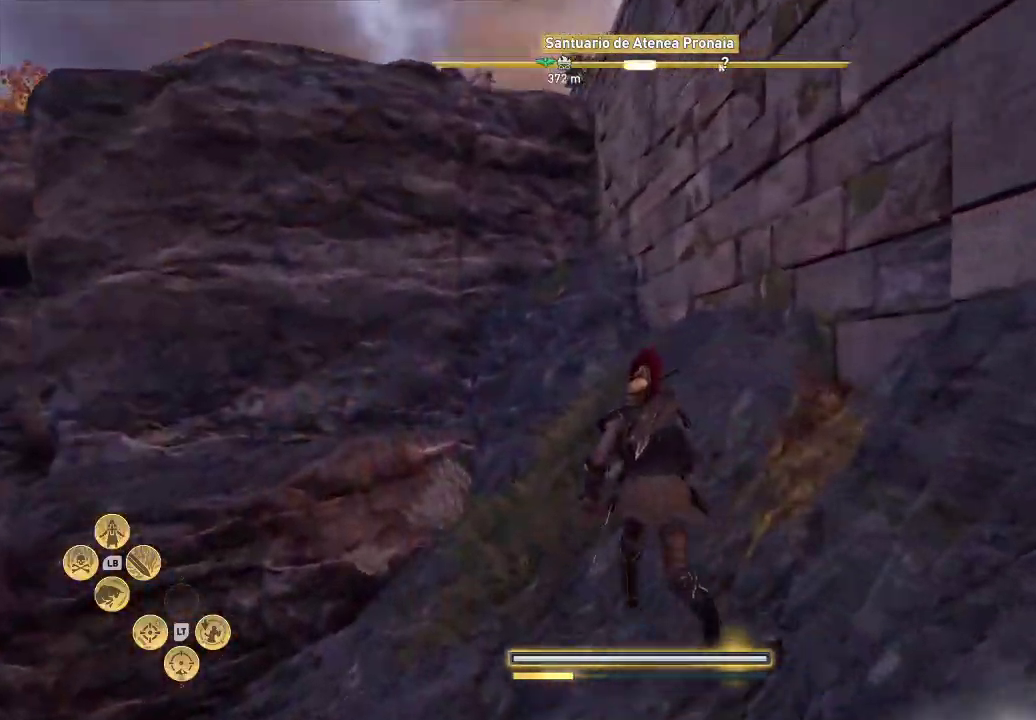
{"buttons": [], "left_stick": "up", "right_stick": "right", "events": [[17, "right_stick", "center"], [283, "right_stick", "right"]]}
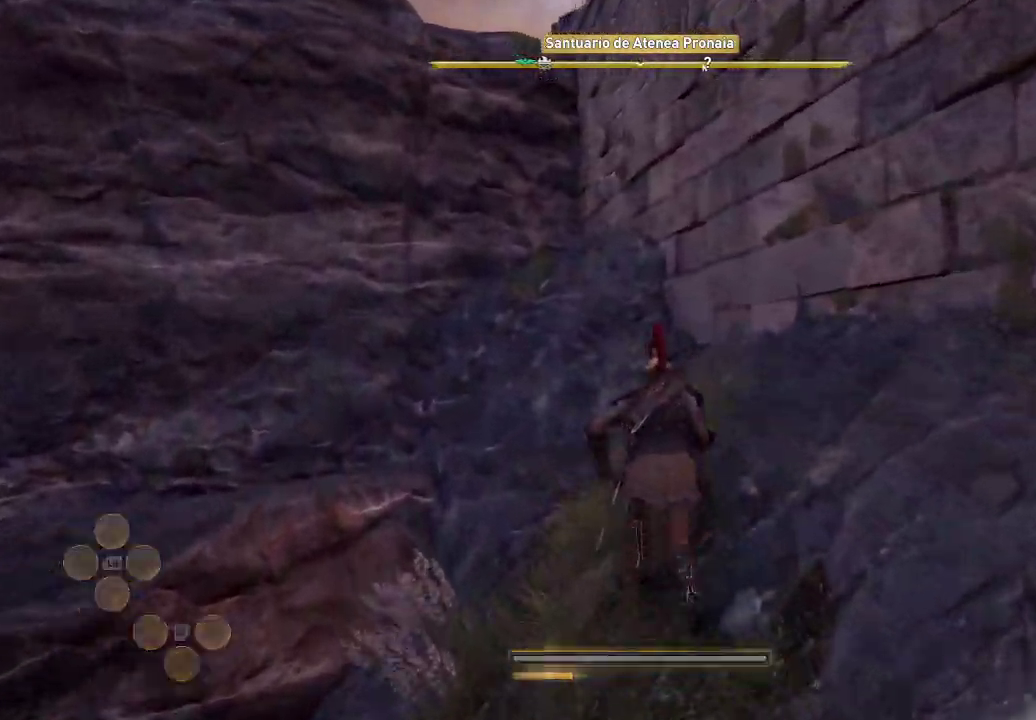
{"buttons": [], "left_stick": "up", "right_stick": "center", "events": [[433, "right_stick", "center"]]}
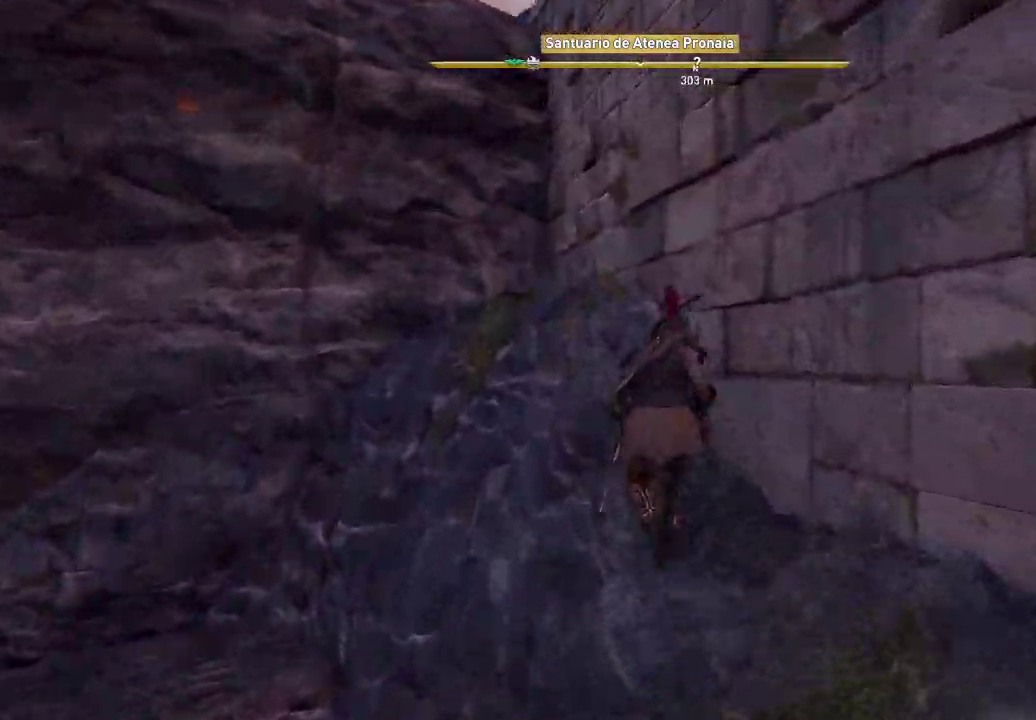
{"buttons": [], "left_stick": "up", "right_stick": "left", "events": [[483, "right_stick", "left"]]}
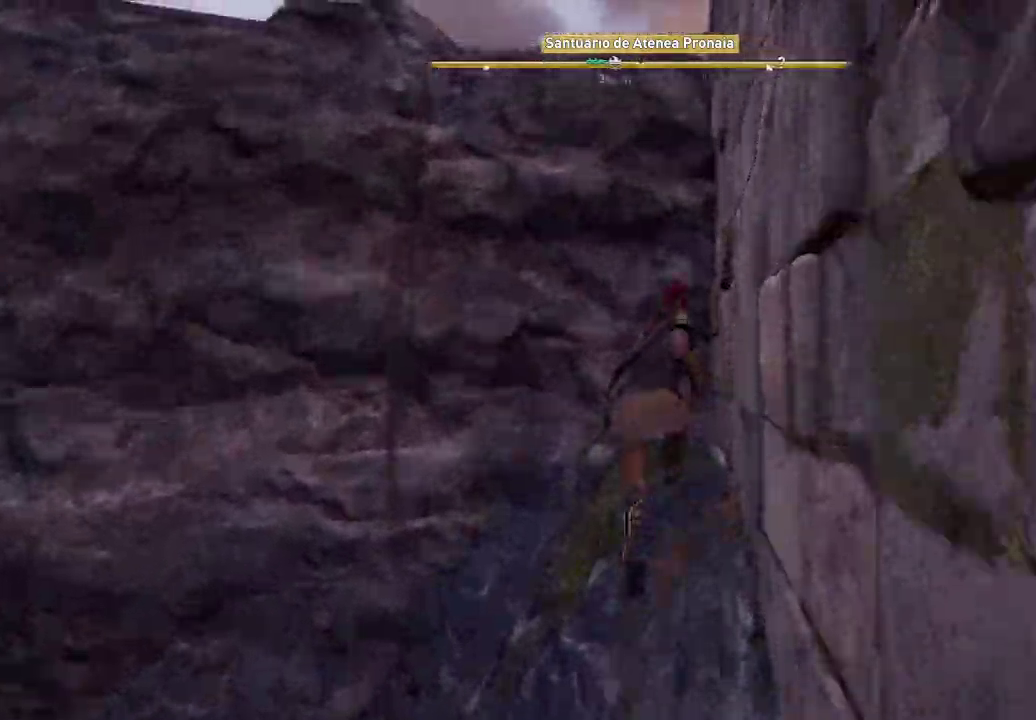
{"buttons": ["A"], "left_stick": "up", "right_stick": "center", "events": [[283, "right_stick", "center"], [317, "A", "down"]]}
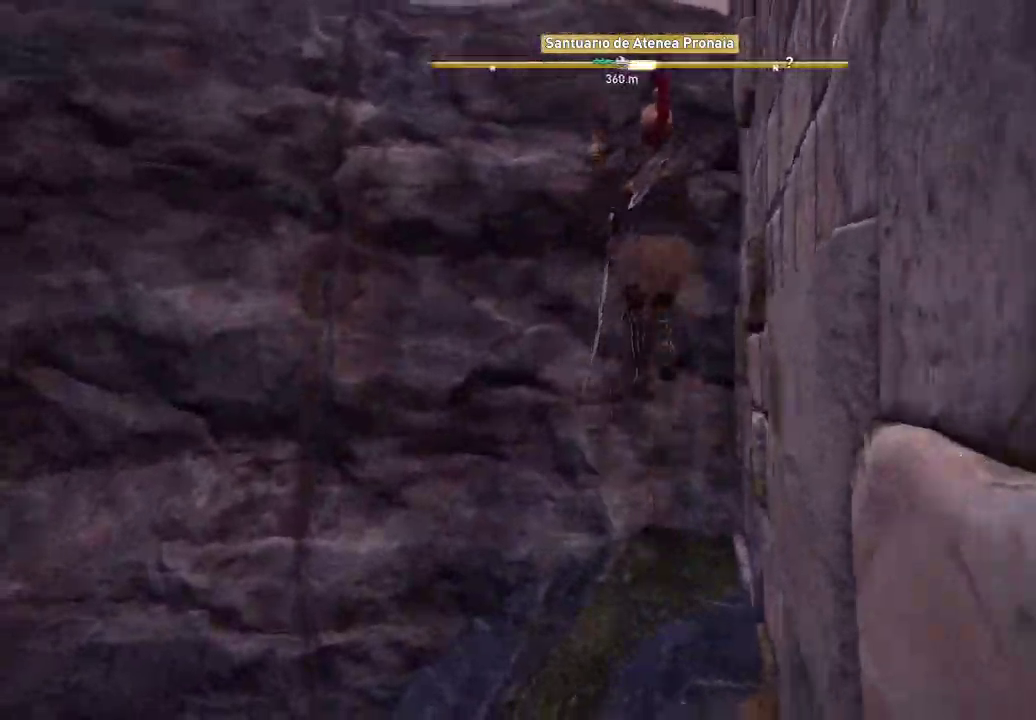
{"buttons": [], "left_stick": "up", "right_stick": "center", "events": [[83, "A", "up"]]}
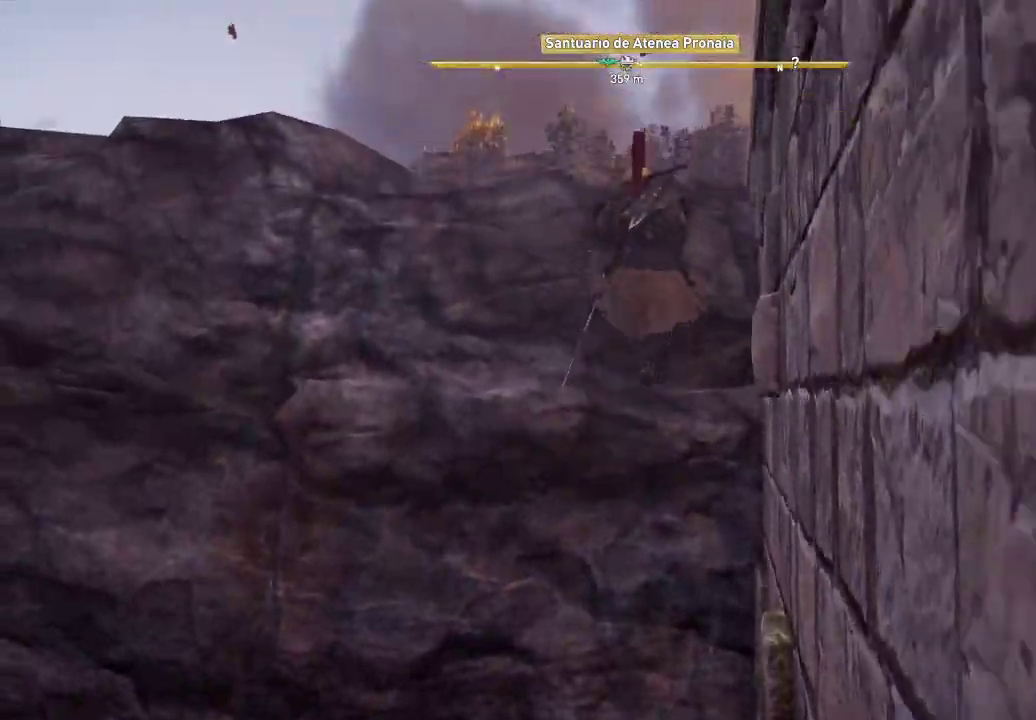
{"buttons": [], "left_stick": "up", "right_stick": "center", "events": []}
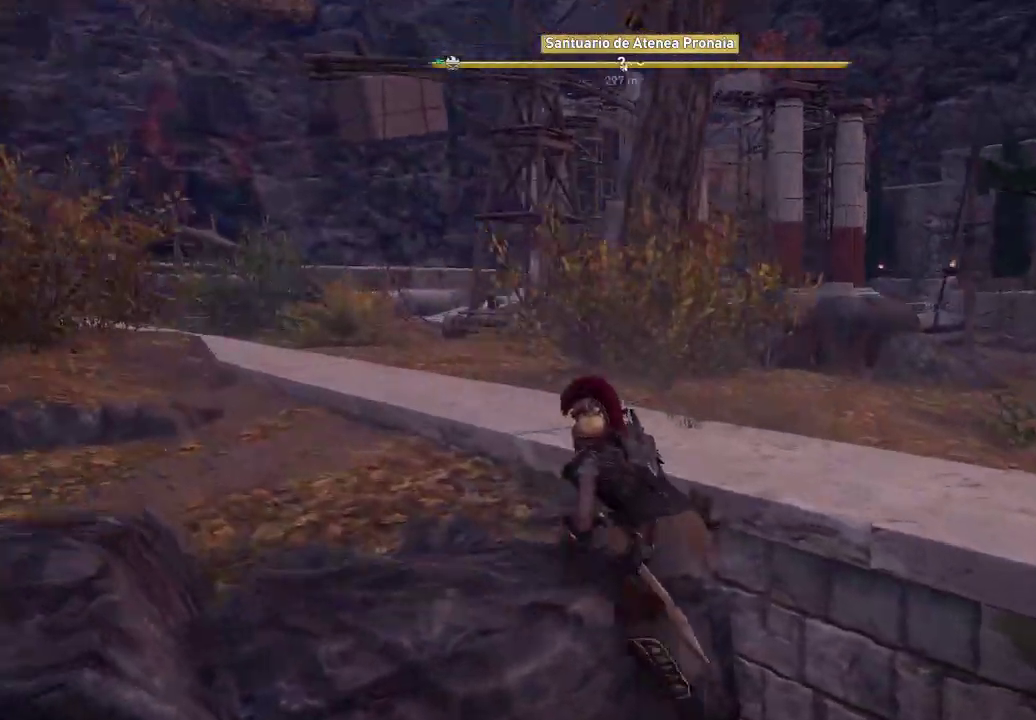
{"buttons": [], "left_stick": "up", "right_stick": "center", "events": []}
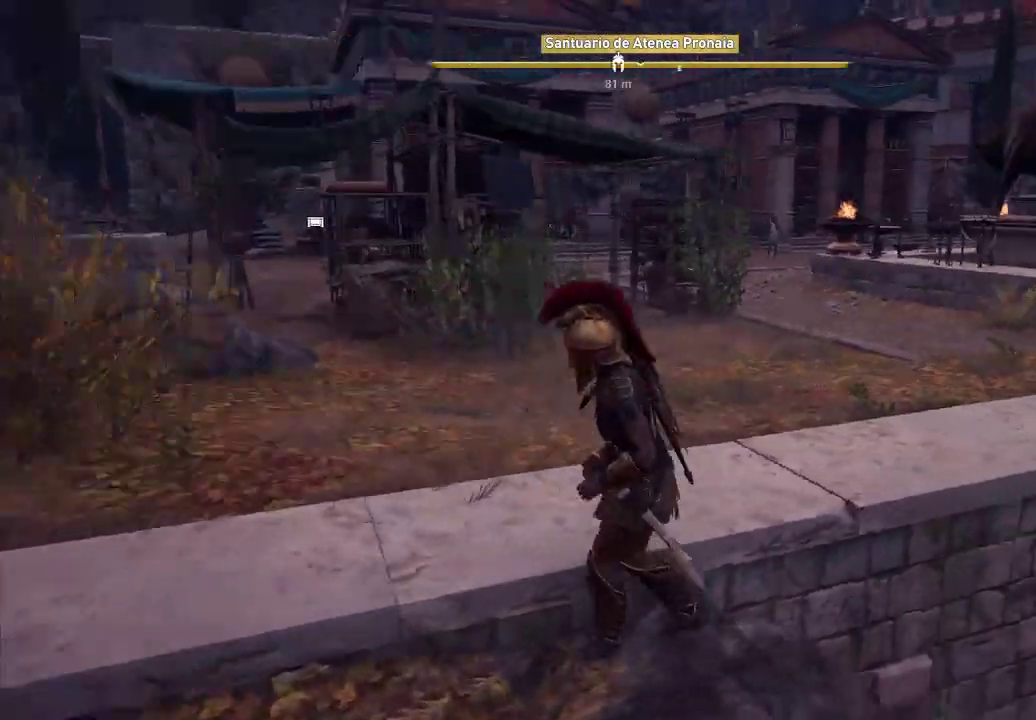
{"buttons": [], "left_stick": "up", "right_stick": "center", "events": []}
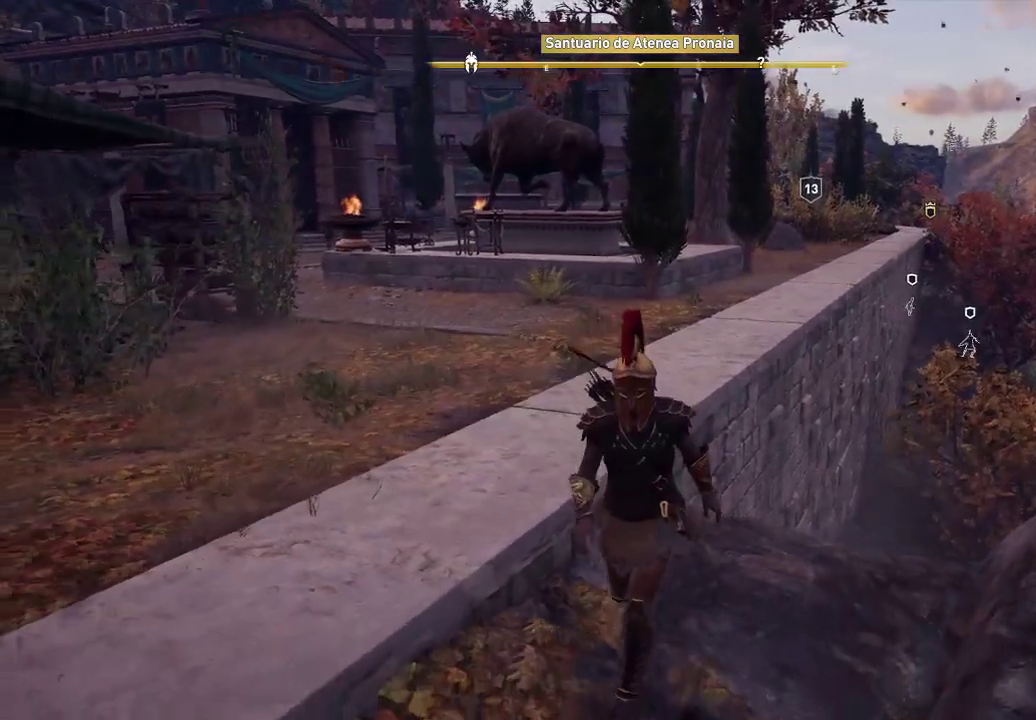
{"buttons": [], "left_stick": "up", "right_stick": "center", "events": []}
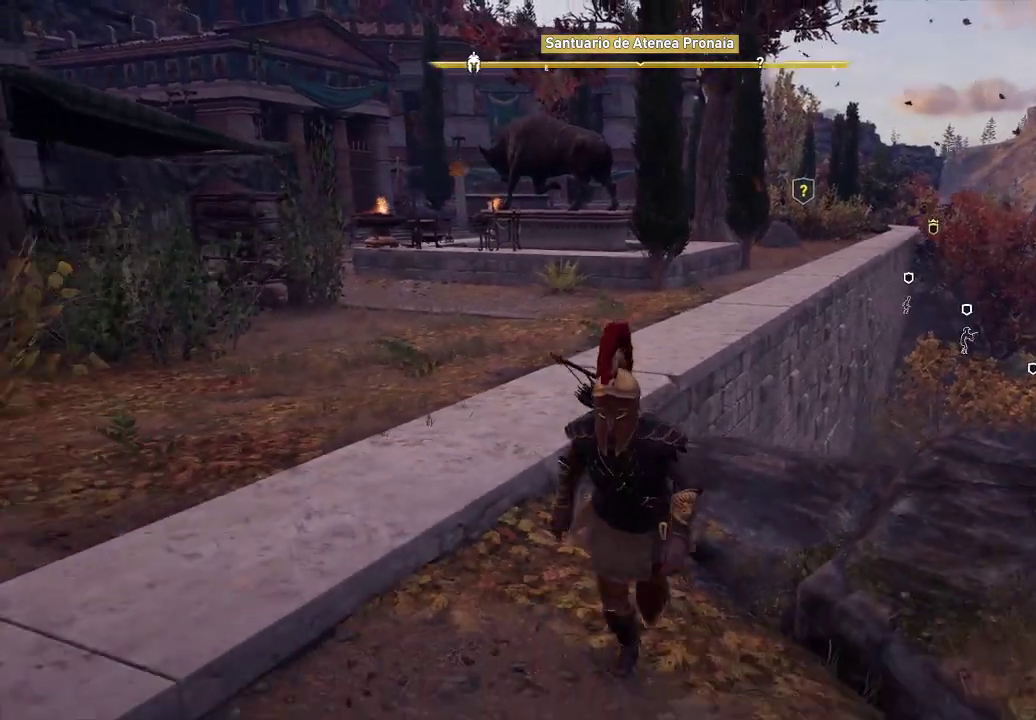
{"buttons": [], "left_stick": "up", "right_stick": "center", "events": []}
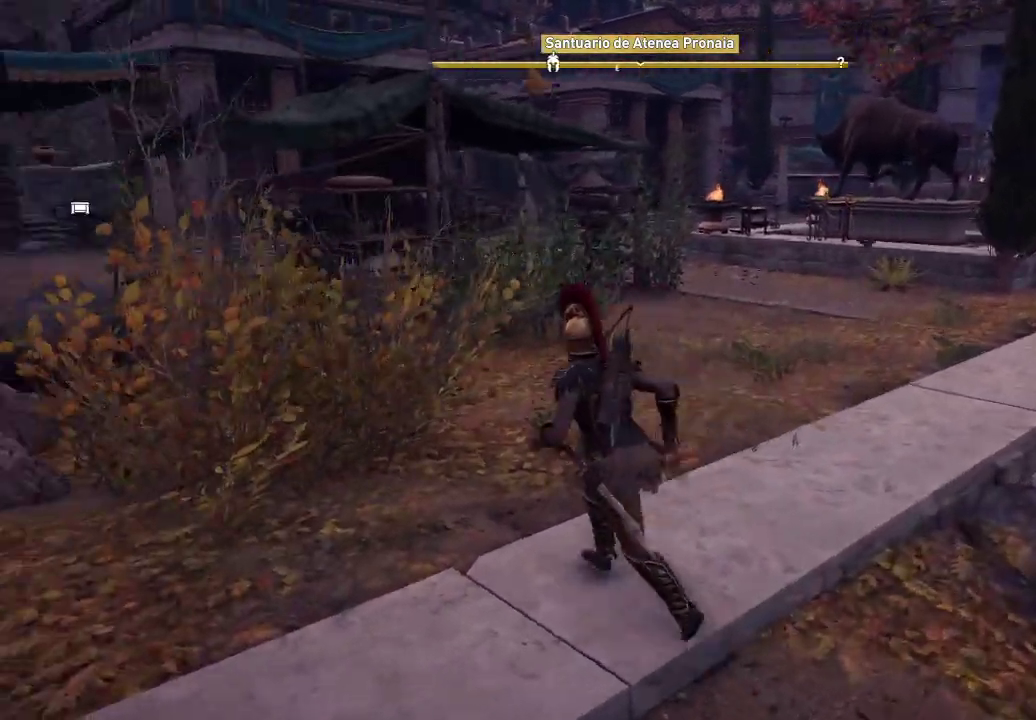
{"buttons": [], "left_stick": "up-left", "right_stick": "center", "events": [[350, "left_stick", "center"], [350, "right_stick", "down-right"], [450, "left_stick", "up-left"], [450, "right_stick", "left"], [500, "right_stick", "center"]]}
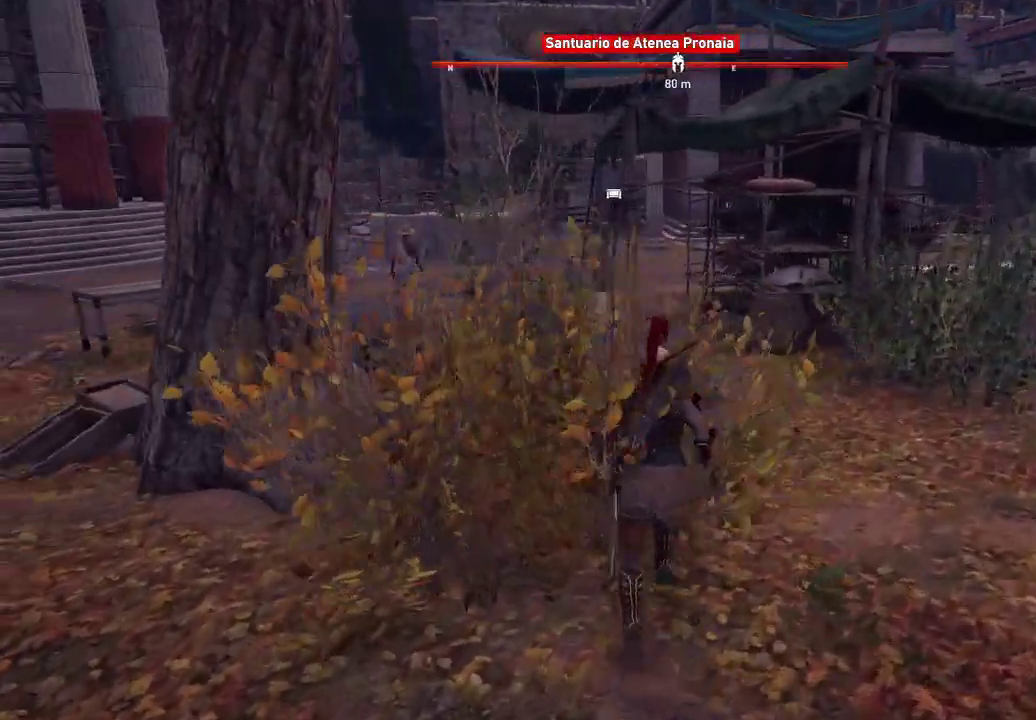
{"buttons": [], "left_stick": "up", "right_stick": "center", "events": [[33, "left_stick", "up-right"], [183, "left_stick", "up"]]}
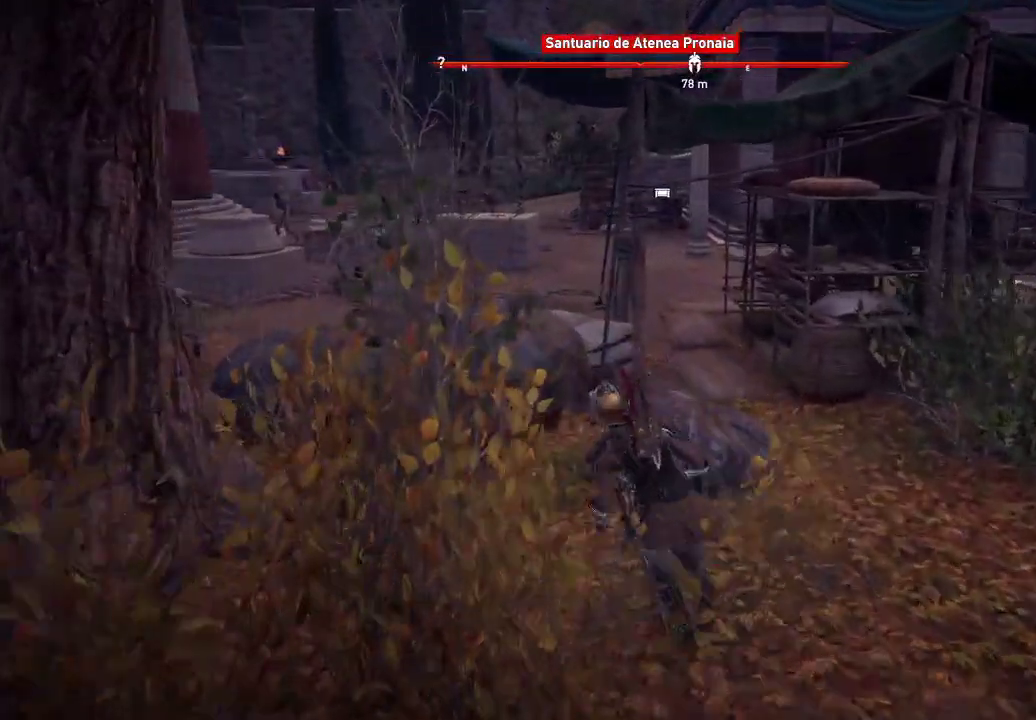
{"buttons": [], "left_stick": "up", "right_stick": "center", "events": []}
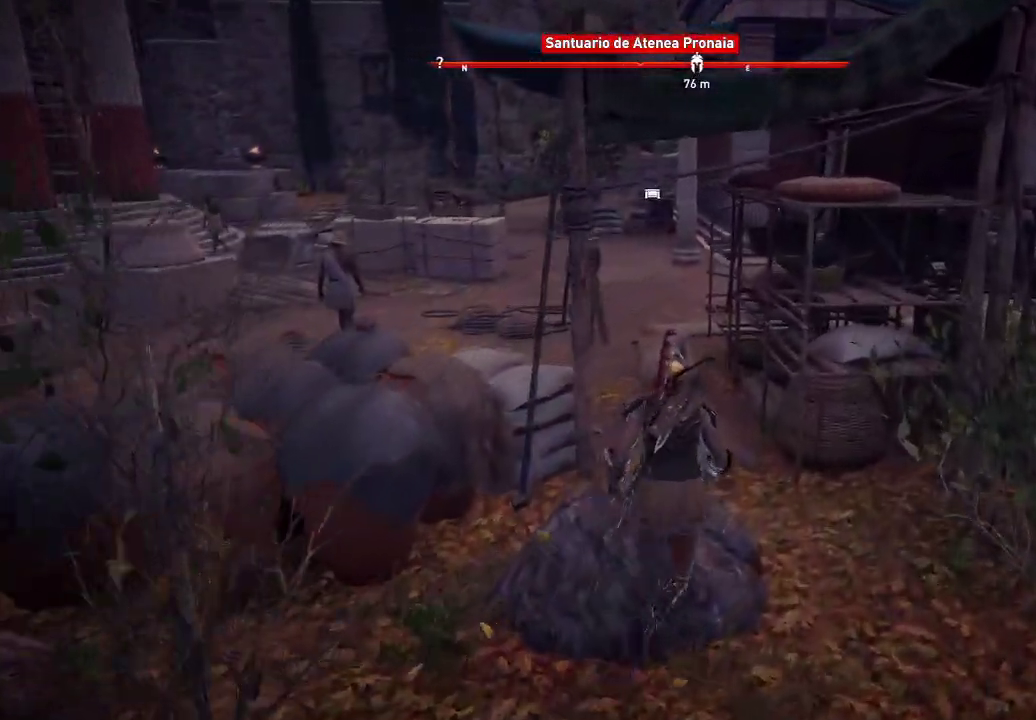
{"buttons": [], "left_stick": "up", "right_stick": "center", "events": []}
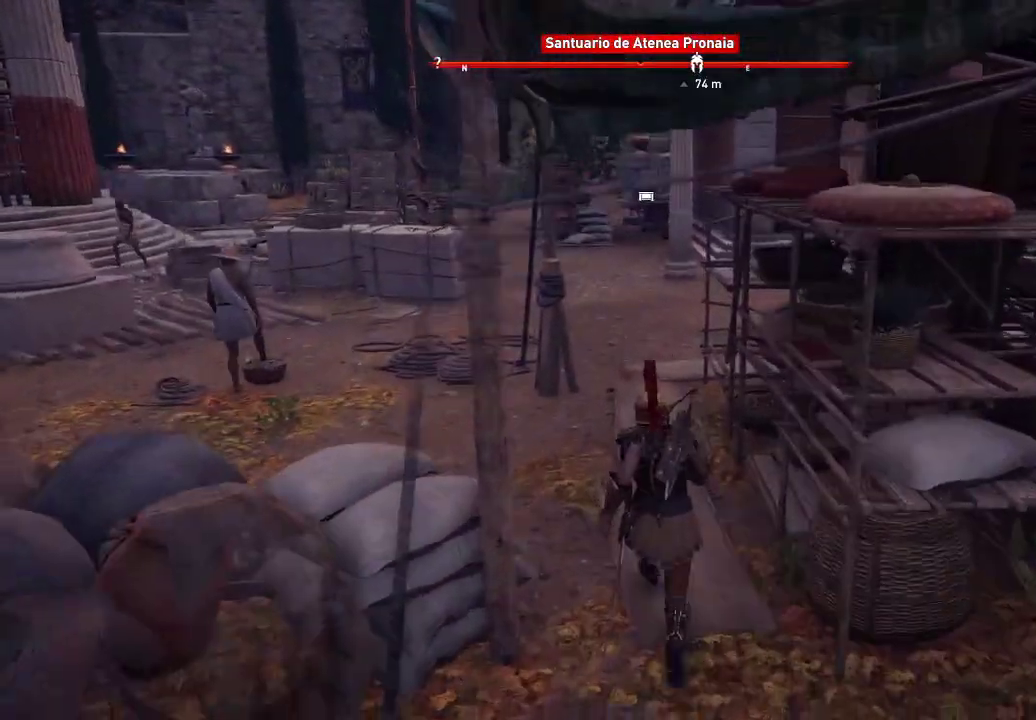
{"buttons": [], "left_stick": "up", "right_stick": "center", "events": []}
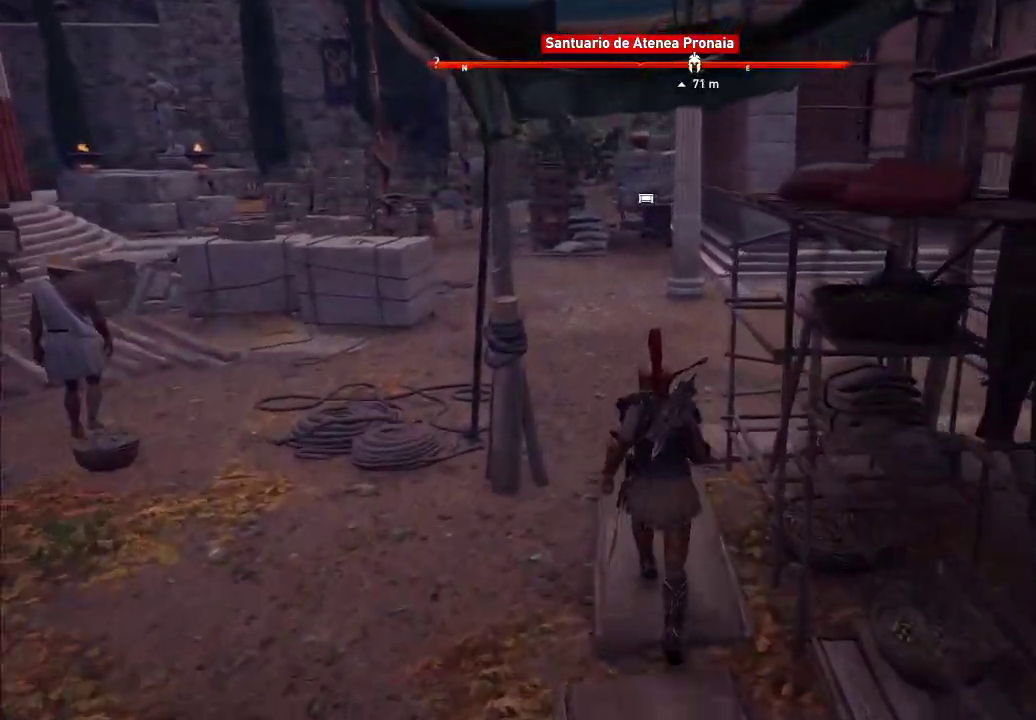
{"buttons": ["B"], "left_stick": "up", "right_stick": "center", "events": [[100, "B", "down"]]}
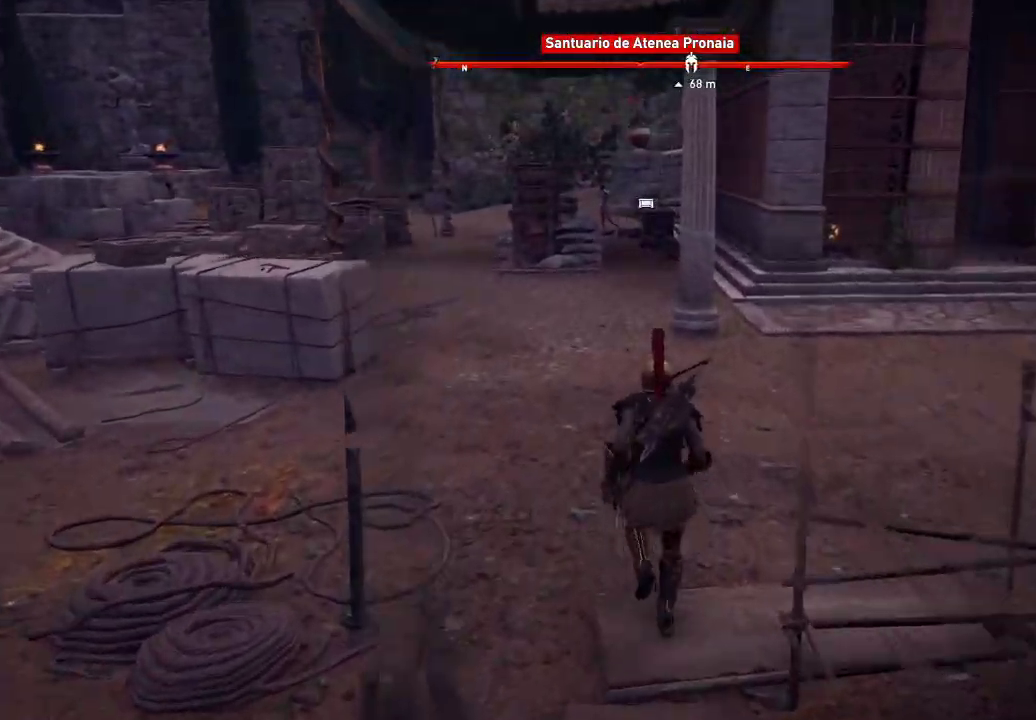
{"buttons": ["B"], "left_stick": "up", "right_stick": "center", "events": []}